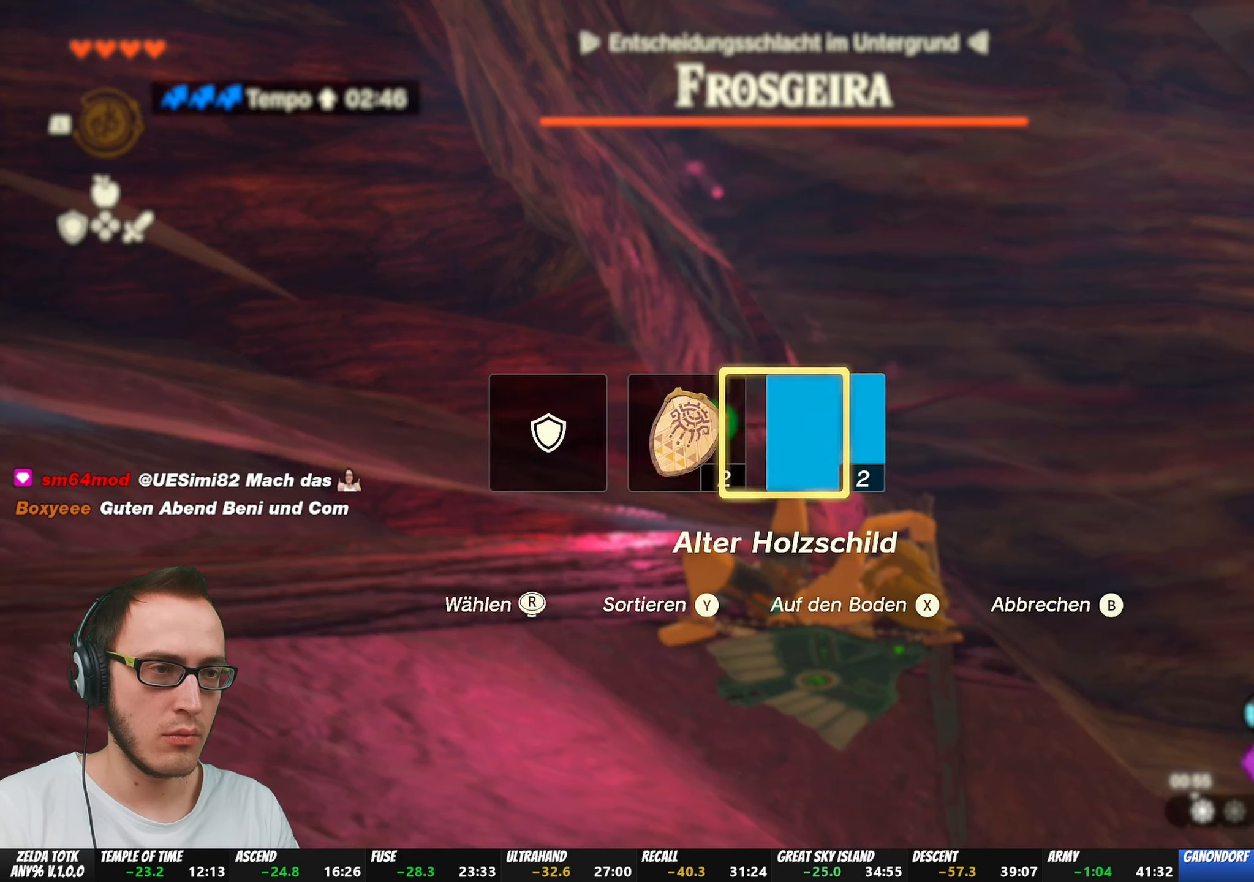
Gameplay with a controller (Nintendo layout); each line is a JSON object with the inputs held at the frame after it. "events" lists button and stick changes between this image and that frame as [ms after this image, input, new state], when the widget could be followed in between. Not read: L3 R3 START.
{"buttons": ["R2"], "left_stick": "center", "right_stick": "center", "events": [[33, "R2", "down"], [300, "DPAD_LEFT", "up"]]}
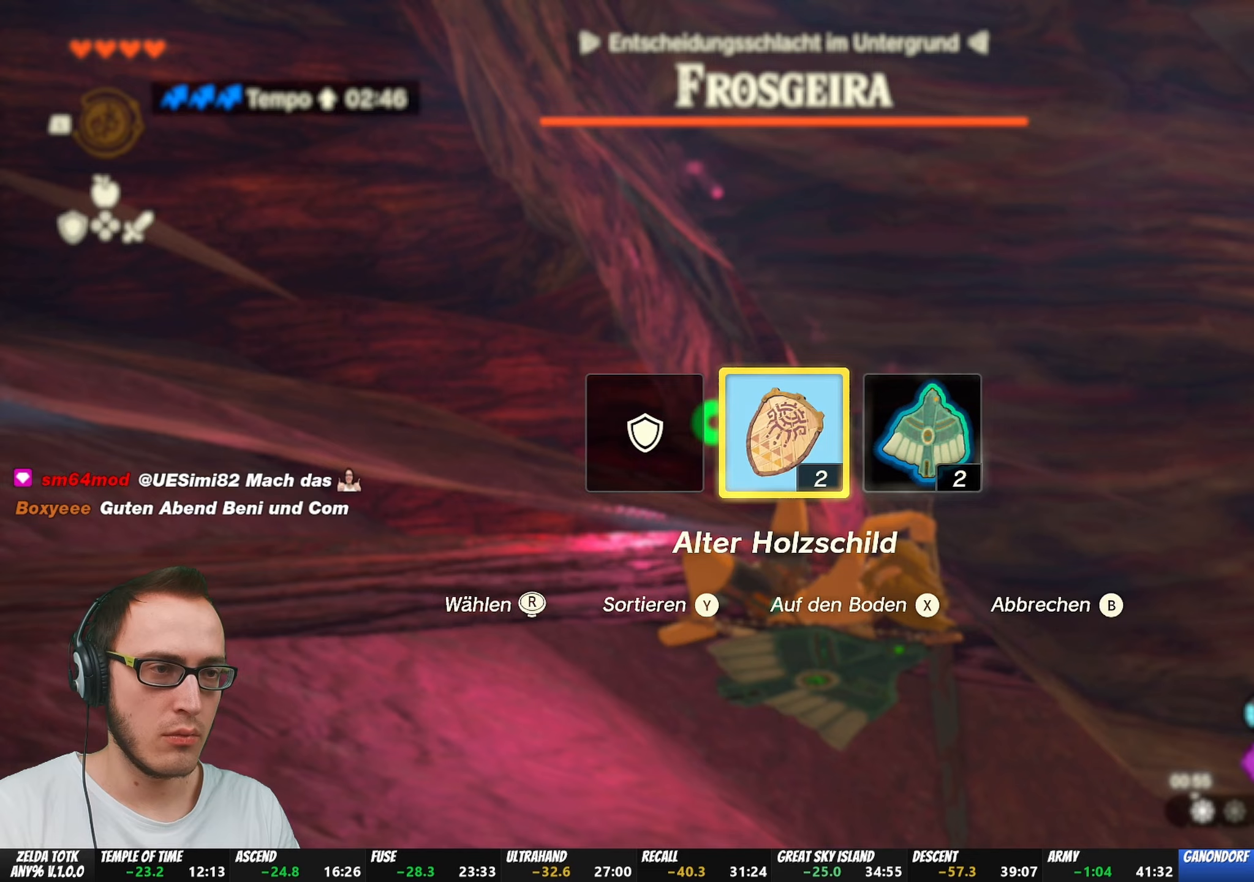
{"buttons": [], "left_stick": "center", "right_stick": "center", "events": [[100, "R2", "up"]]}
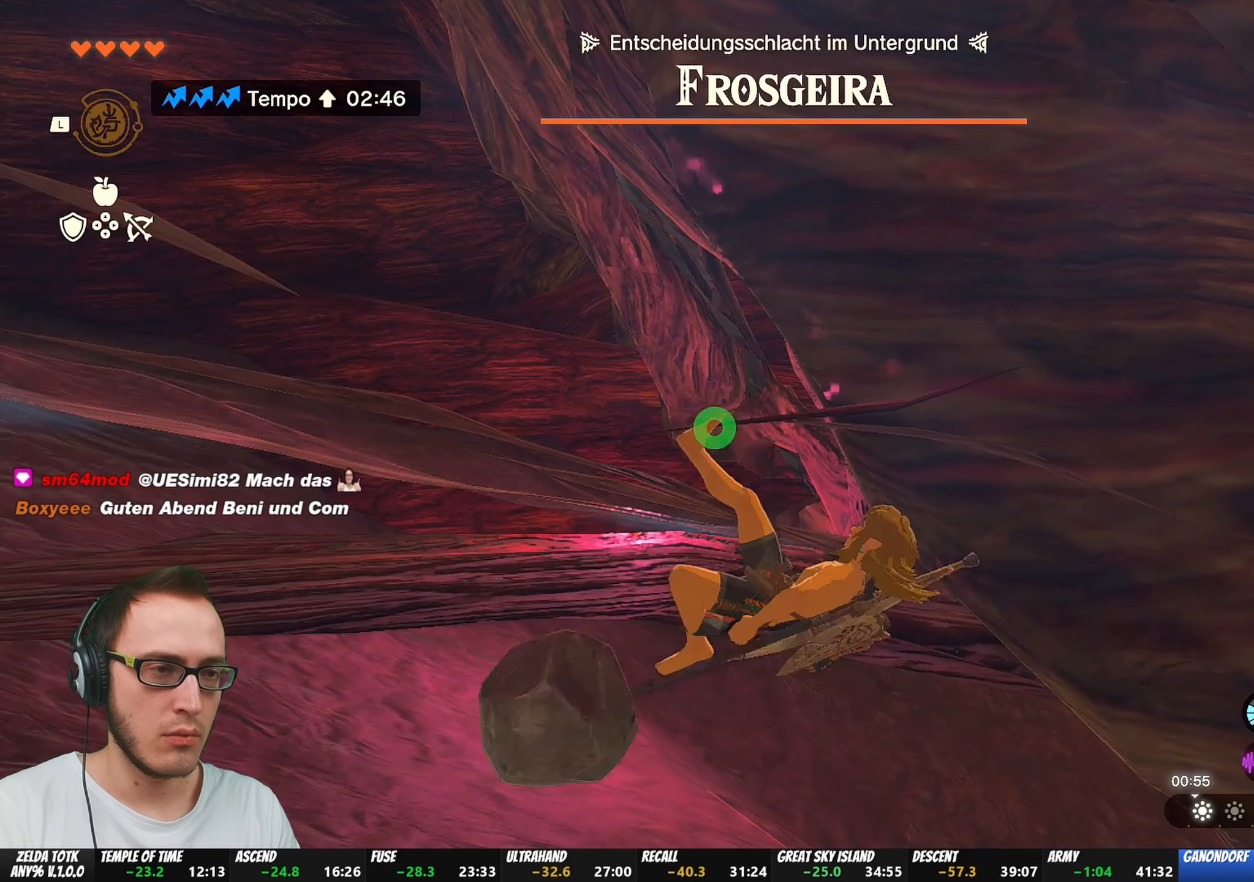
{"buttons": [], "left_stick": "center", "right_stick": "center", "events": []}
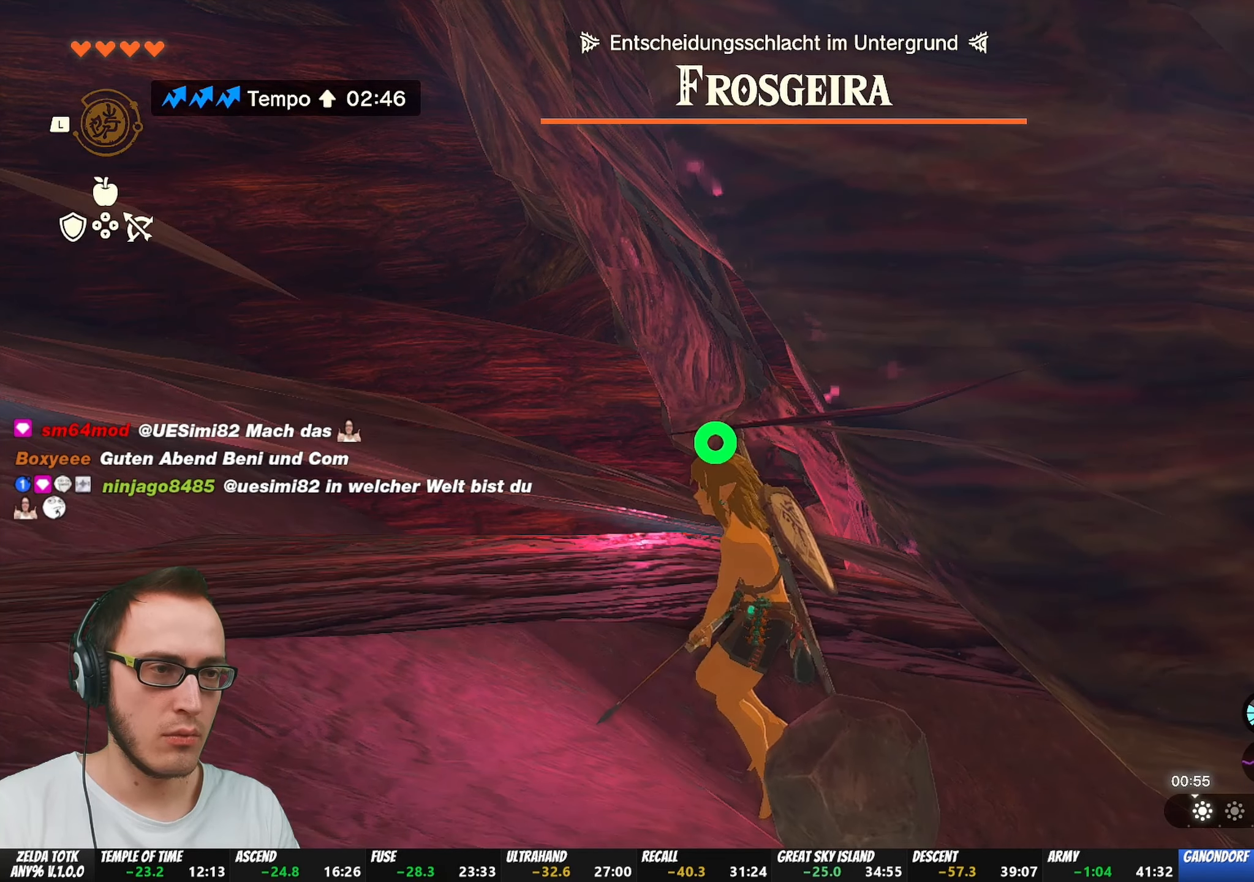
{"buttons": ["L1"], "left_stick": "center", "right_stick": "center", "events": [[67, "L1", "down"], [200, "Y", "down"], [267, "Y", "up"]]}
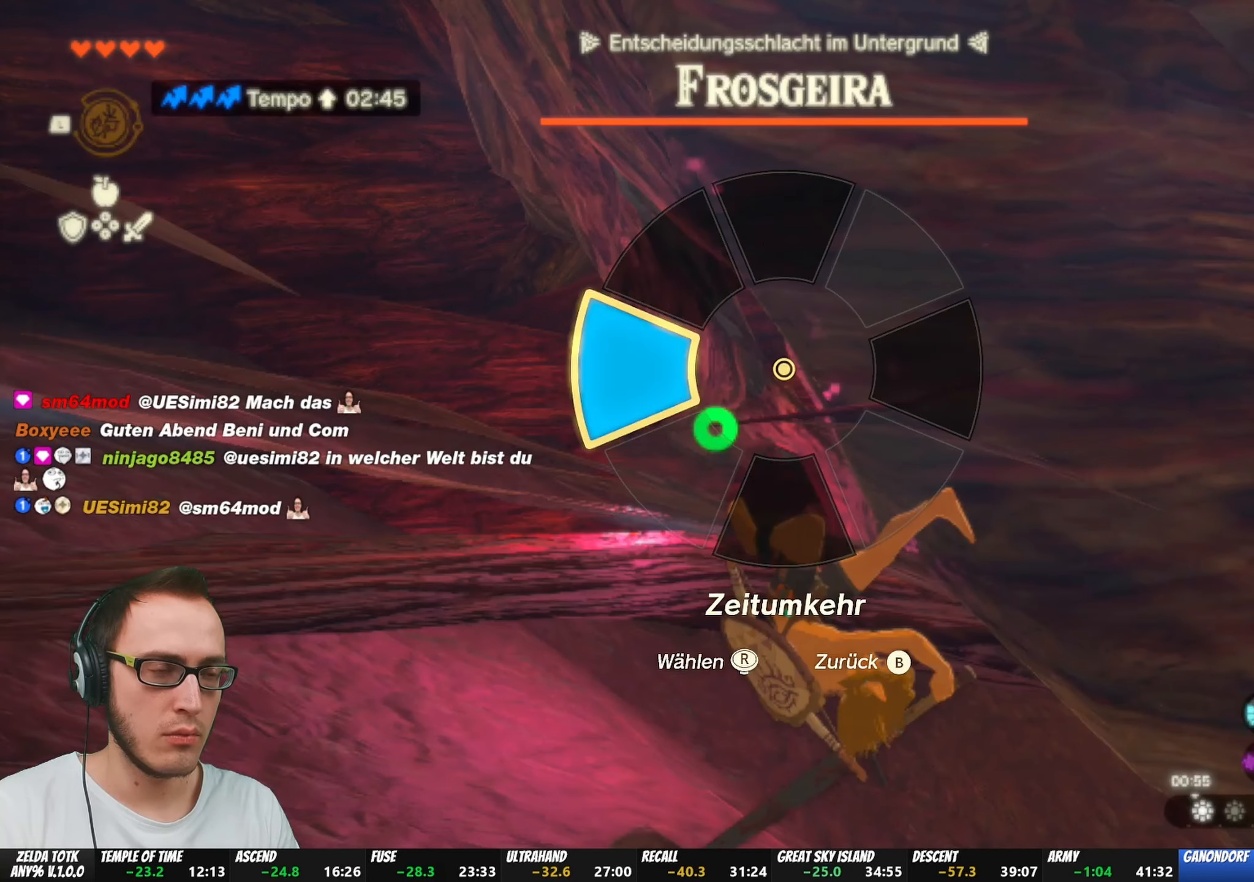
{"buttons": [], "left_stick": "center", "right_stick": "center", "events": [[267, "L1", "up"], [350, "DPAD_LEFT", "down"], [483, "DPAD_LEFT", "up"]]}
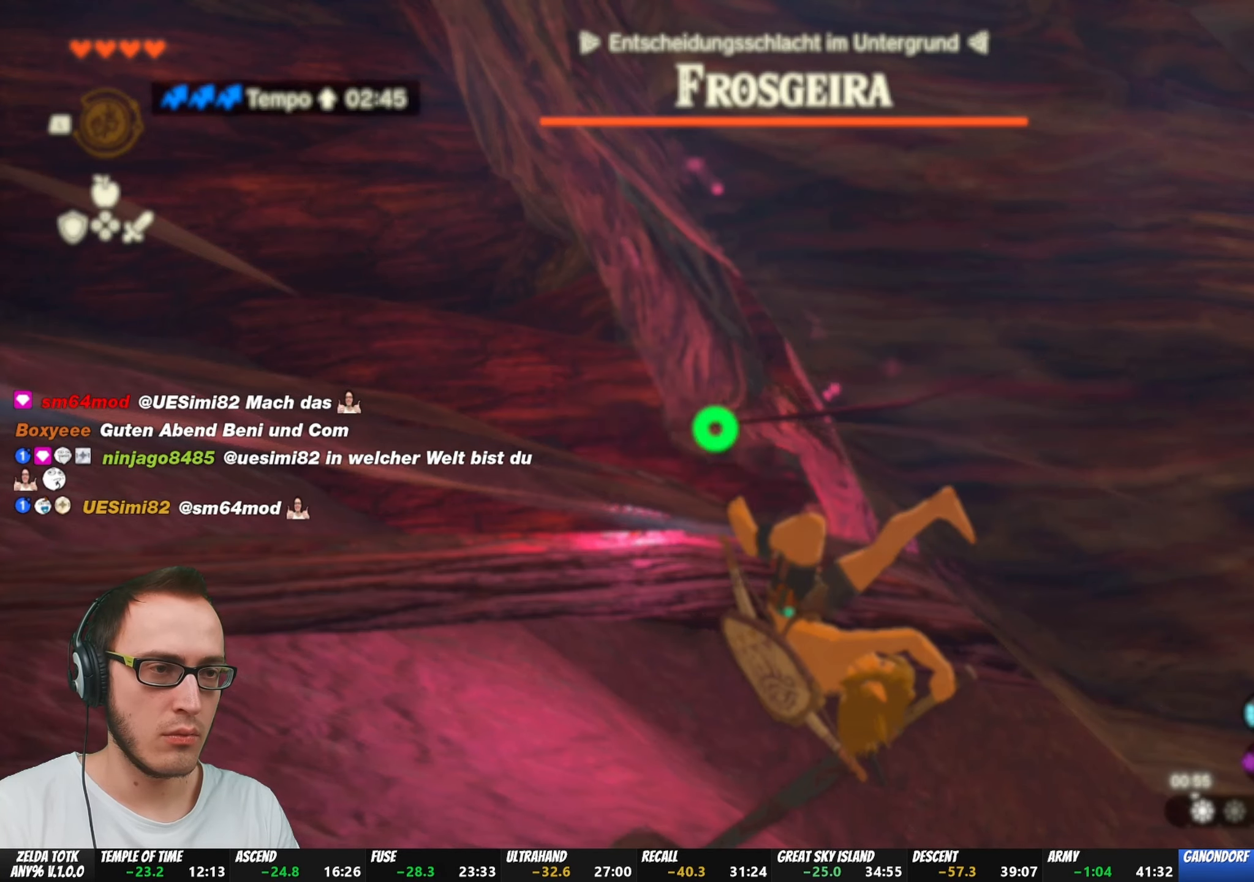
{"buttons": ["R2", "DPAD_LEFT"], "left_stick": "center", "right_stick": "center", "events": [[50, "DPAD_LEFT", "down"], [167, "right_stick", "right"], [267, "right_stick", "center"], [333, "R2", "down"]]}
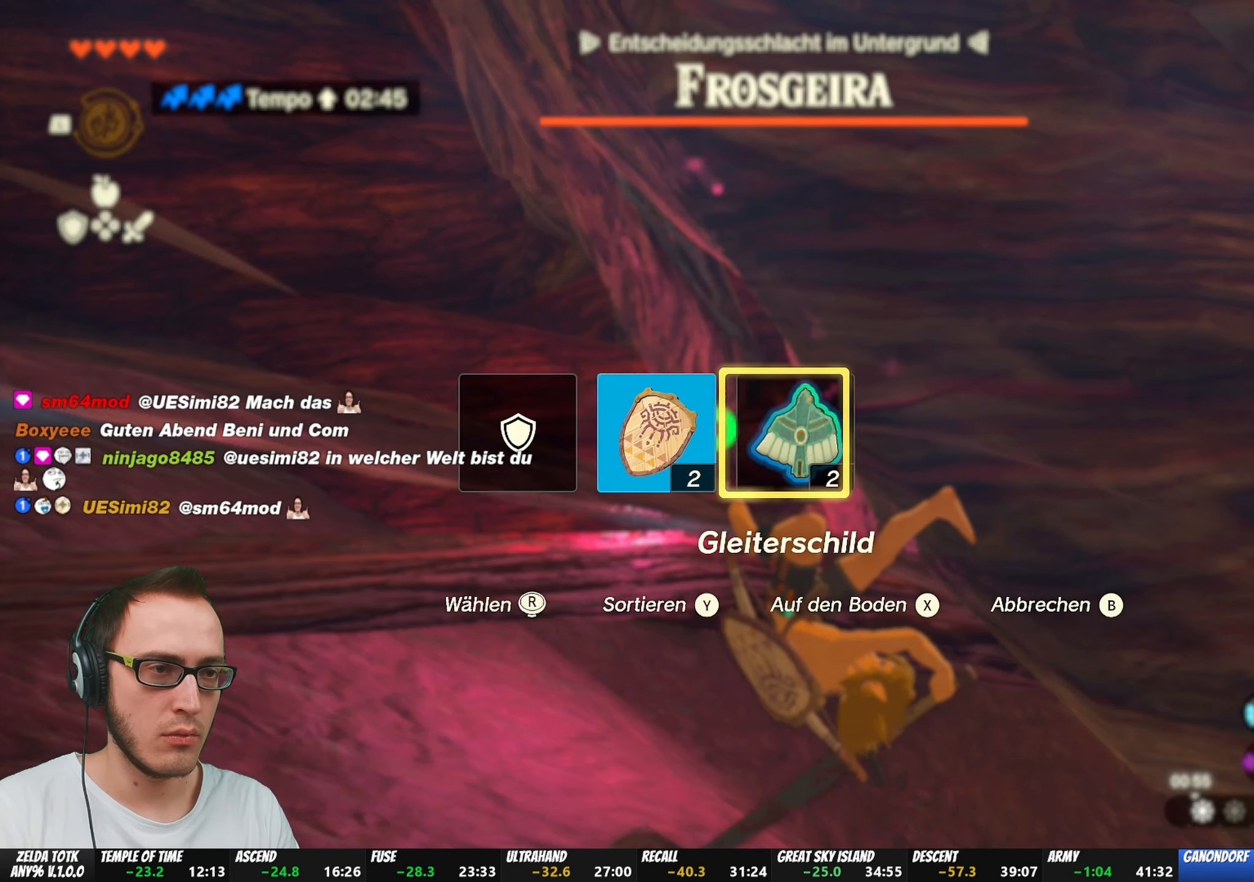
{"buttons": [], "left_stick": "center", "right_stick": "center", "events": [[100, "DPAD_LEFT", "up"], [350, "R2", "up"]]}
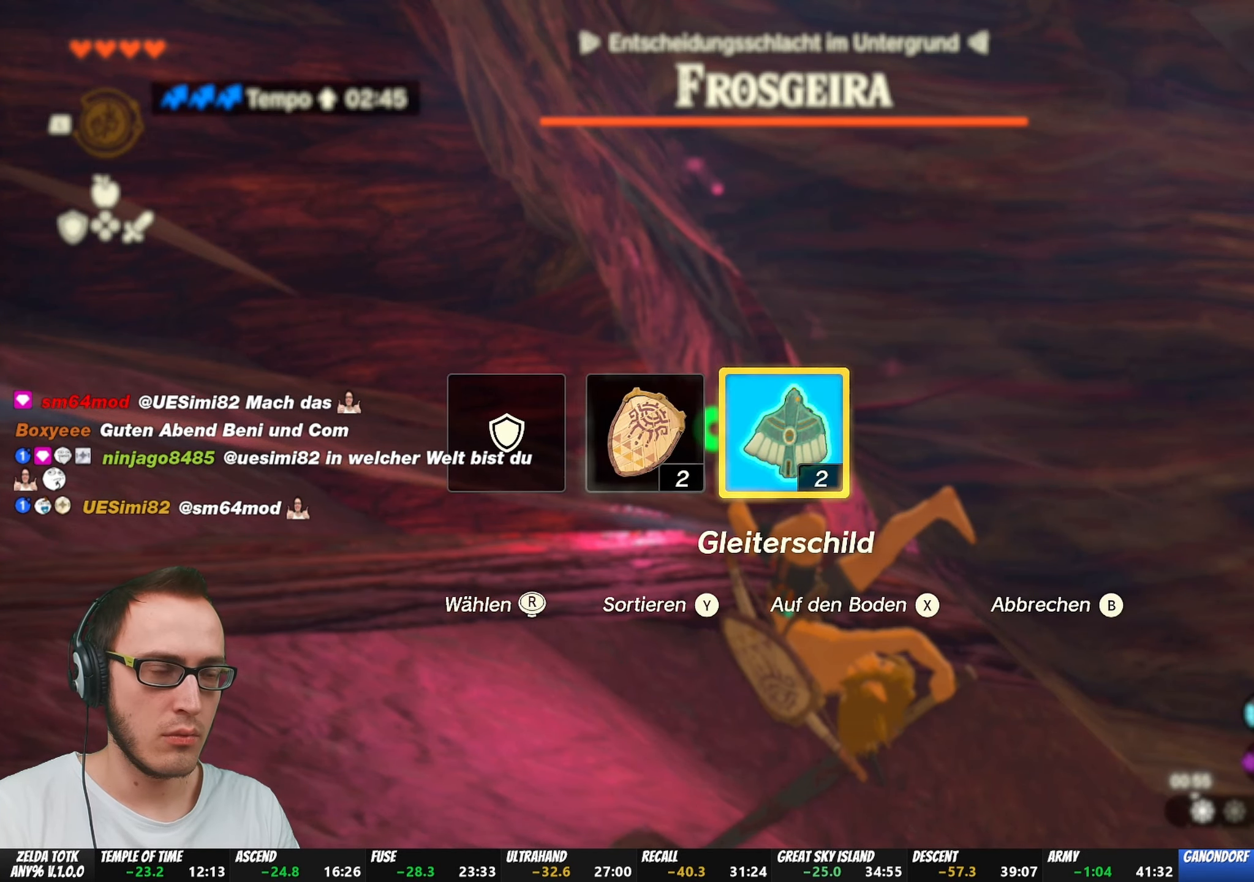
{"buttons": [], "left_stick": "center", "right_stick": "center", "events": []}
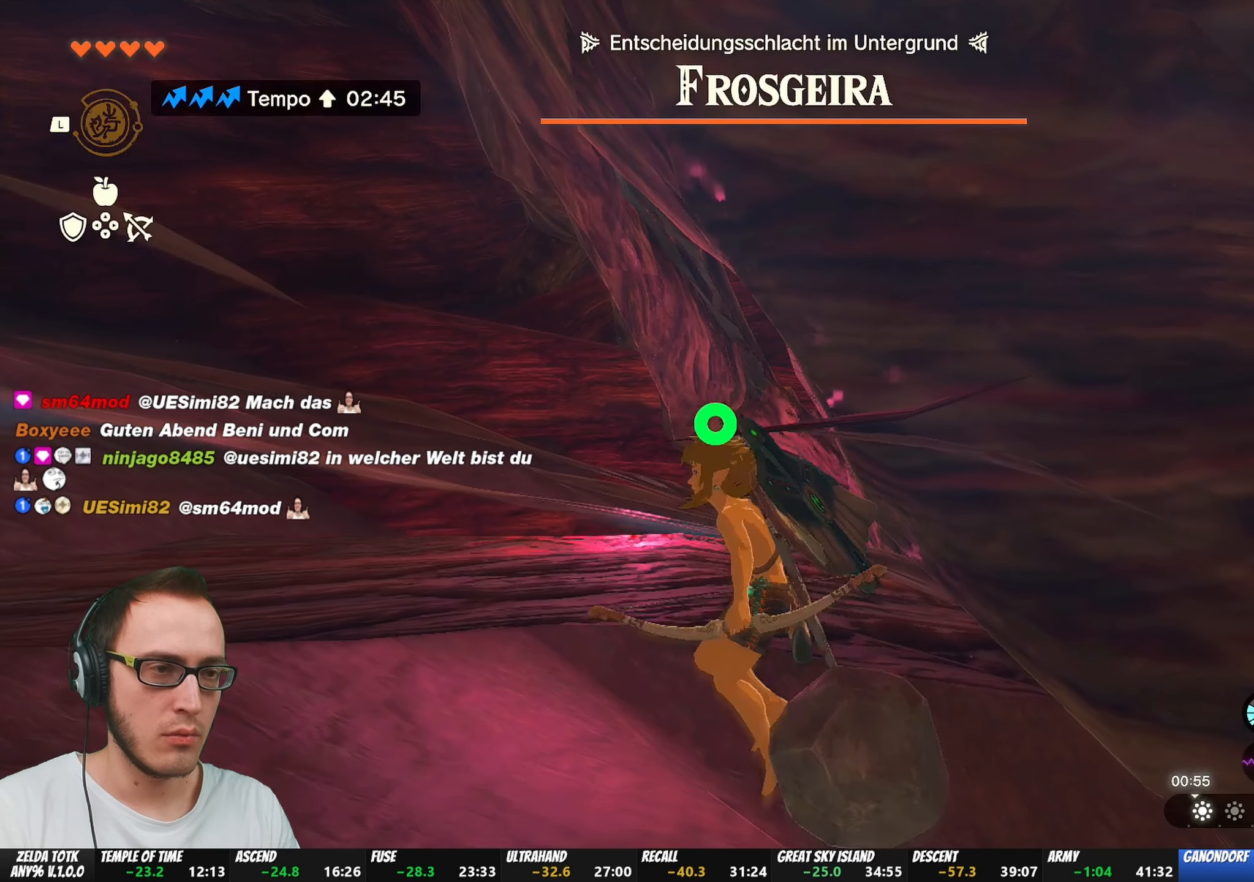
{"buttons": [], "left_stick": "center", "right_stick": "center", "events": []}
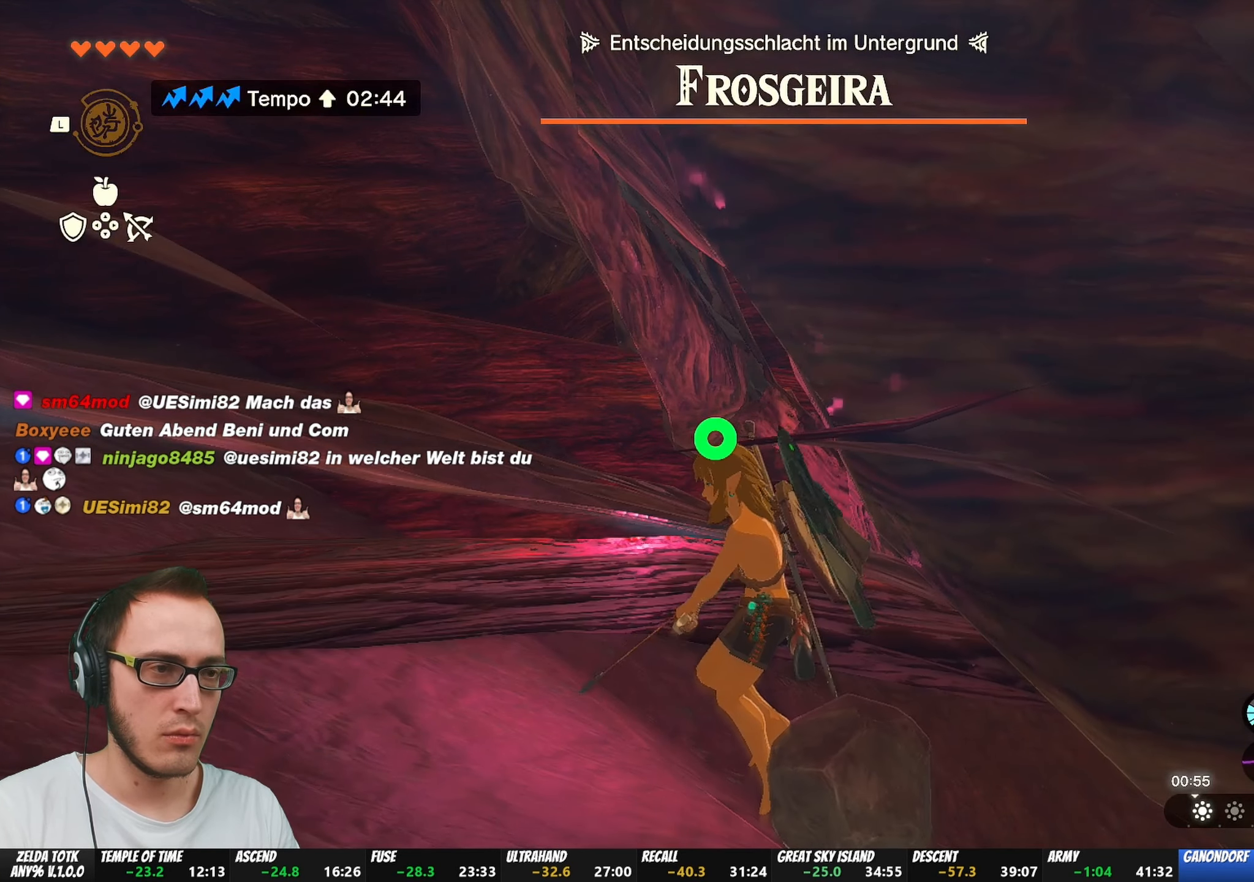
{"buttons": ["L1"], "left_stick": "center", "right_stick": "center", "events": [[217, "L1", "down"], [383, "Y", "down"], [450, "Y", "up"]]}
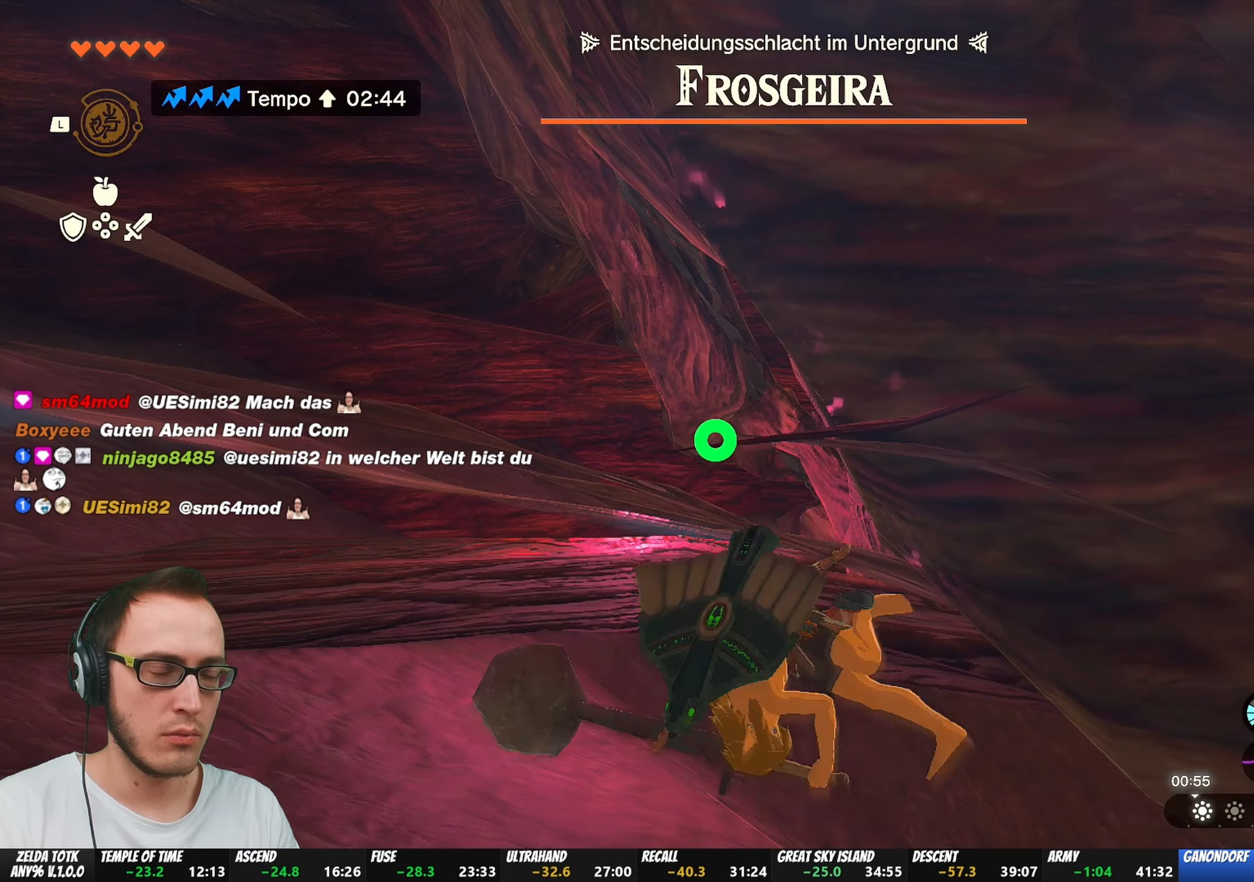
{"buttons": ["DPAD_LEFT"], "left_stick": "center", "right_stick": "center", "events": [[383, "L1", "up"], [500, "DPAD_LEFT", "down"]]}
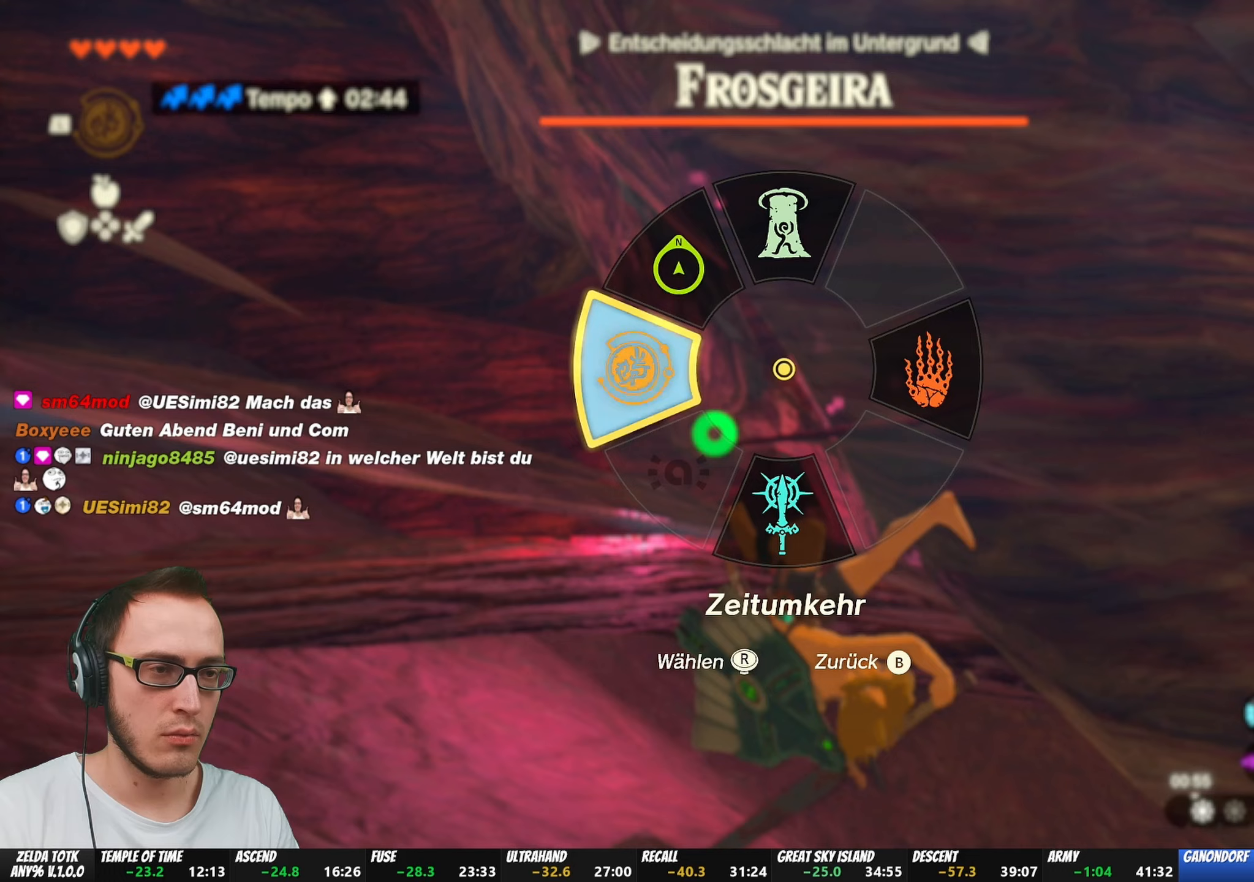
{"buttons": ["R2", "DPAD_LEFT"], "left_stick": "center", "right_stick": "center", "events": [[133, "DPAD_LEFT", "up"], [200, "DPAD_LEFT", "down"], [317, "right_stick", "left"], [417, "right_stick", "center"], [483, "R2", "down"]]}
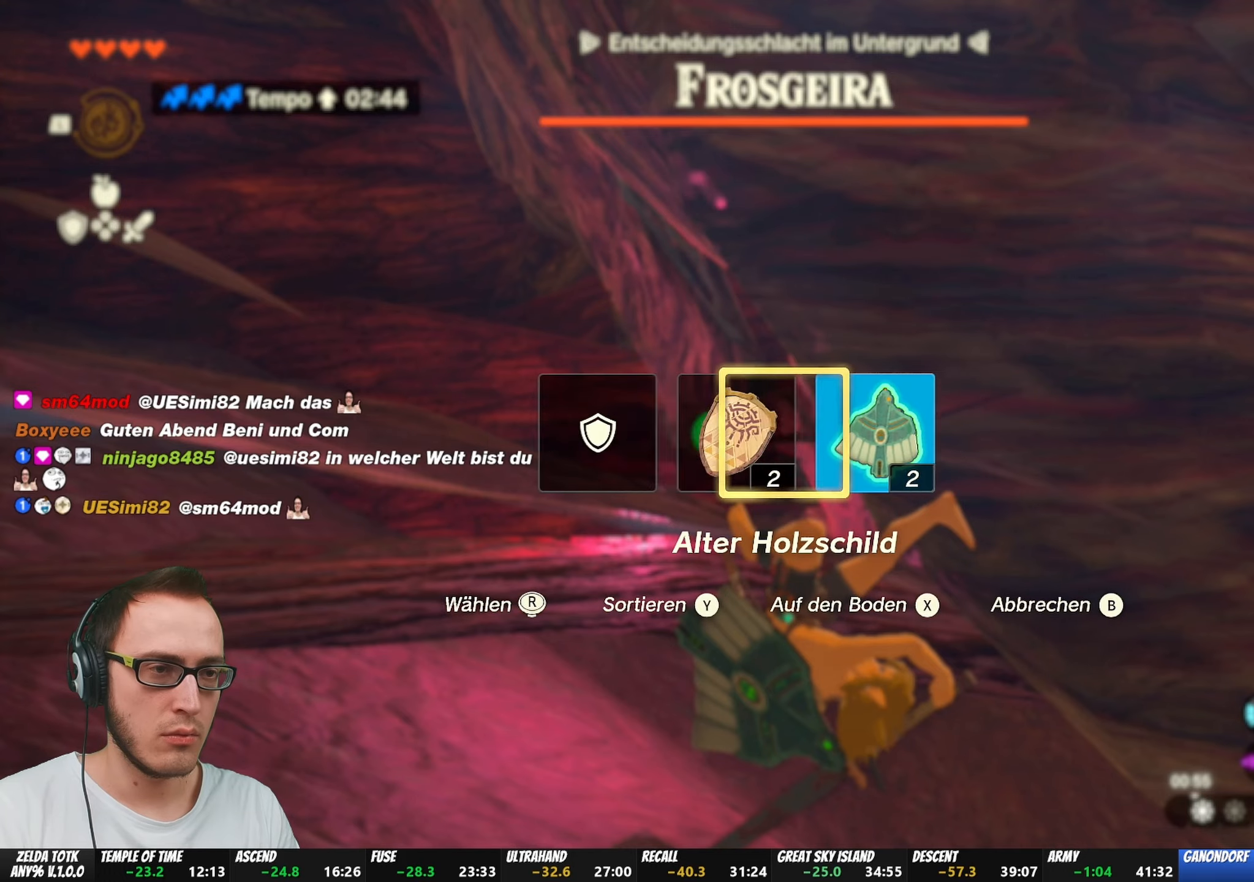
{"buttons": [], "left_stick": "center", "right_stick": "center", "events": [[250, "DPAD_LEFT", "up"], [483, "R2", "up"]]}
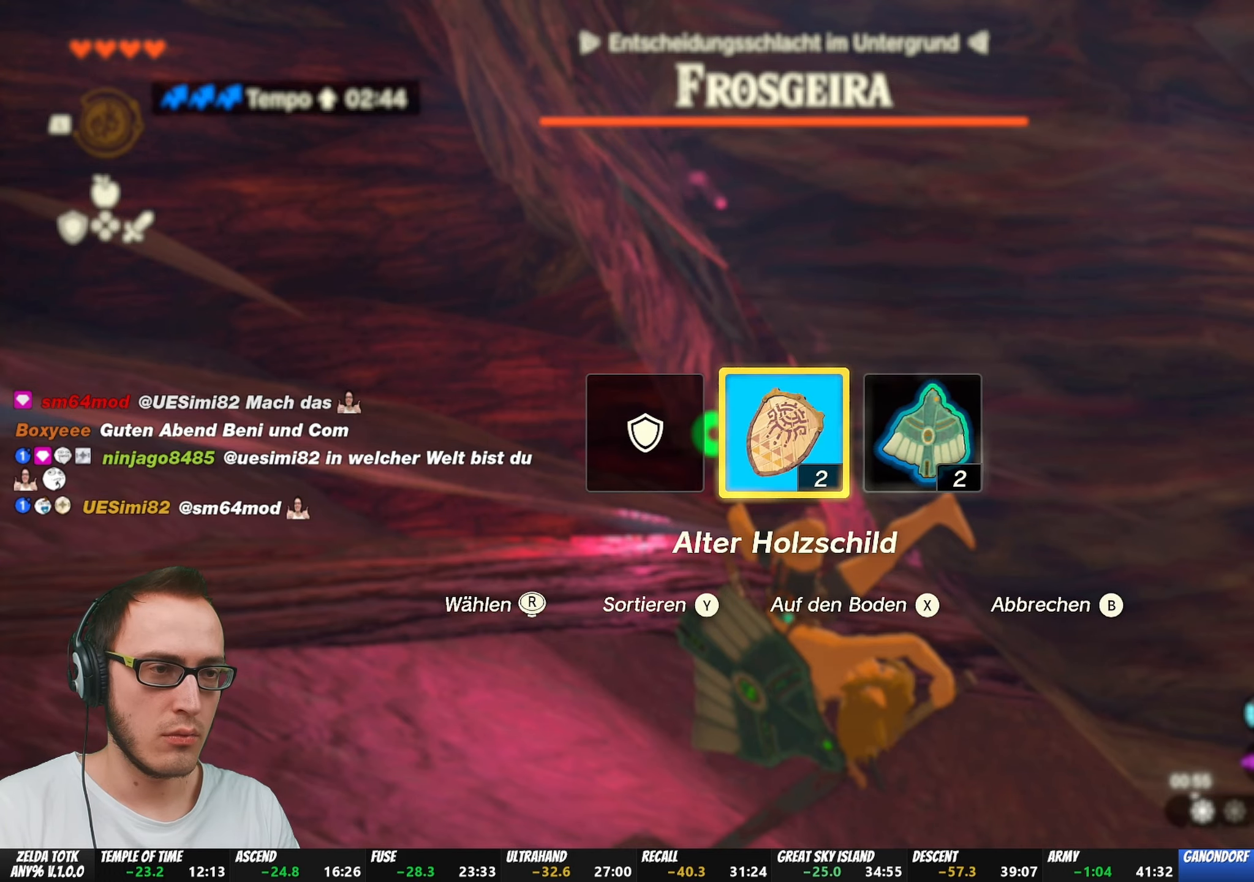
{"buttons": [], "left_stick": "center", "right_stick": "center", "events": []}
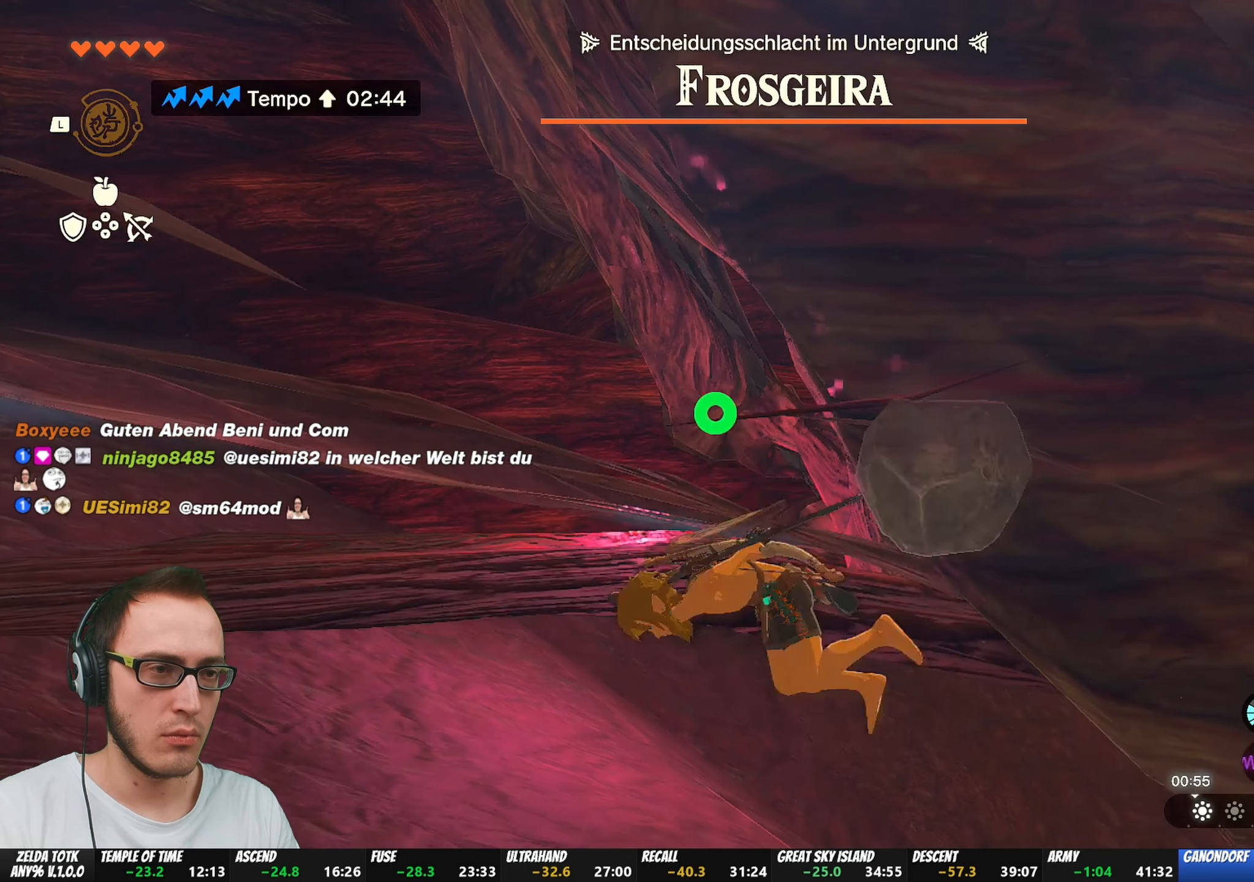
{"buttons": [], "left_stick": "center", "right_stick": "center", "events": []}
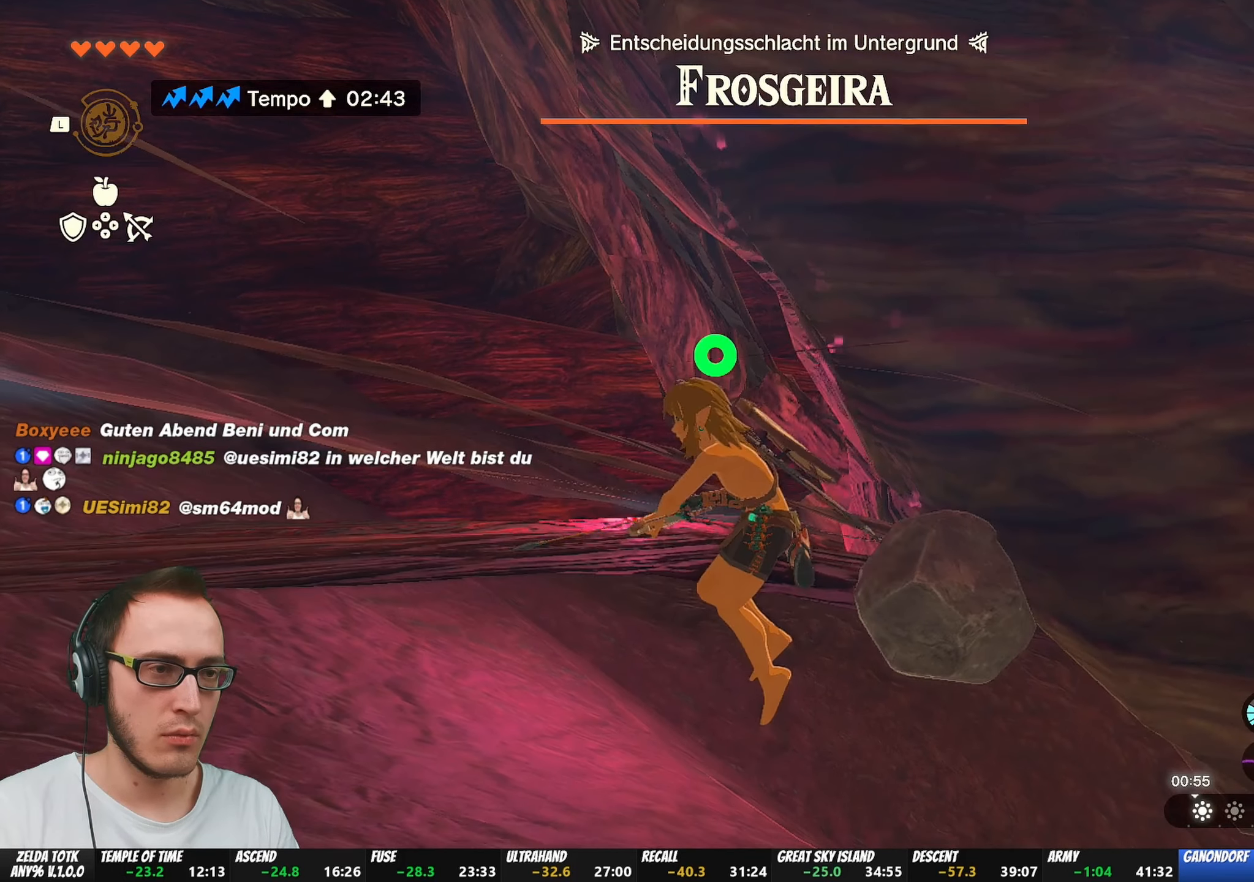
{"buttons": ["L1"], "left_stick": "center", "right_stick": "center", "events": [[33, "L1", "down"], [217, "Y", "down"], [283, "Y", "up"]]}
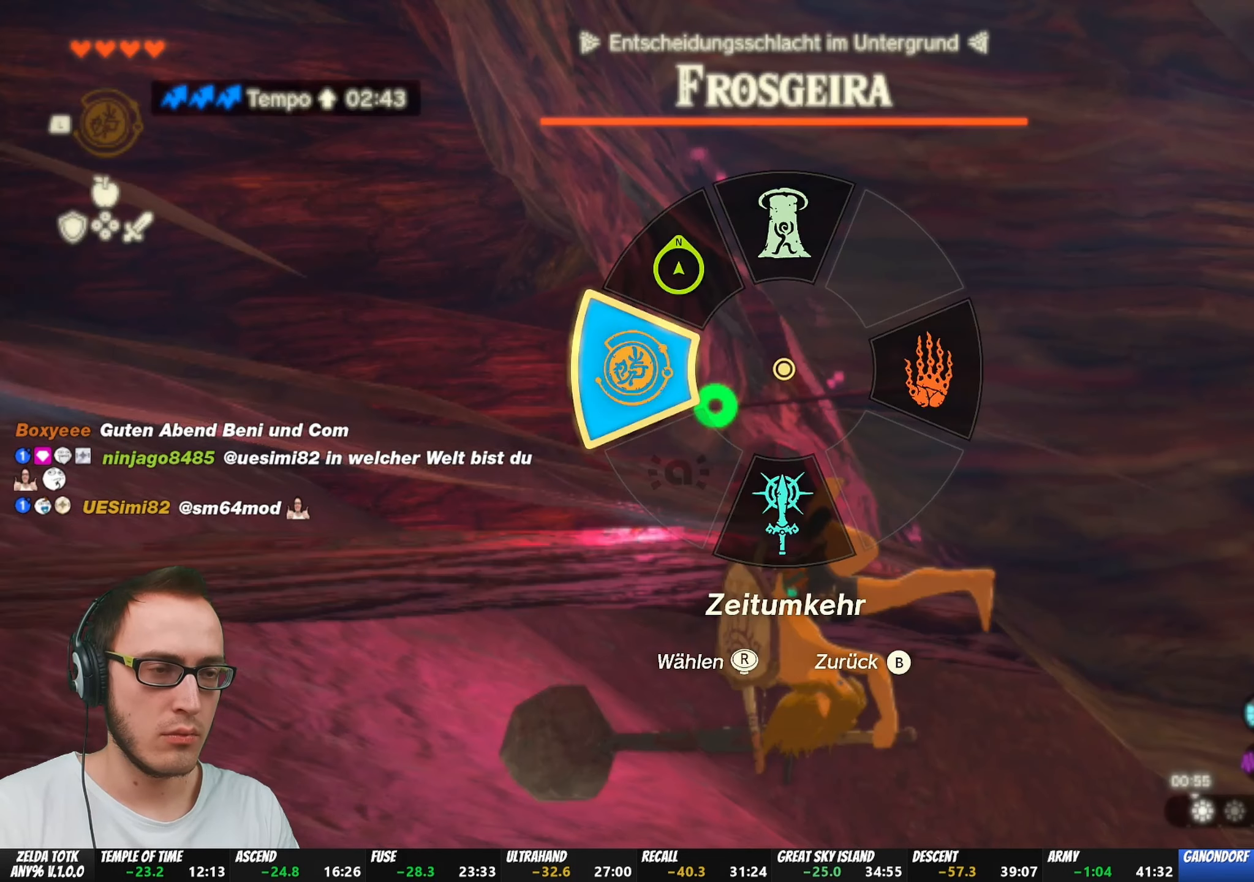
{"buttons": [], "left_stick": "center", "right_stick": "center", "events": [[217, "L1", "up"], [333, "DPAD_LEFT", "down"], [450, "DPAD_LEFT", "up"]]}
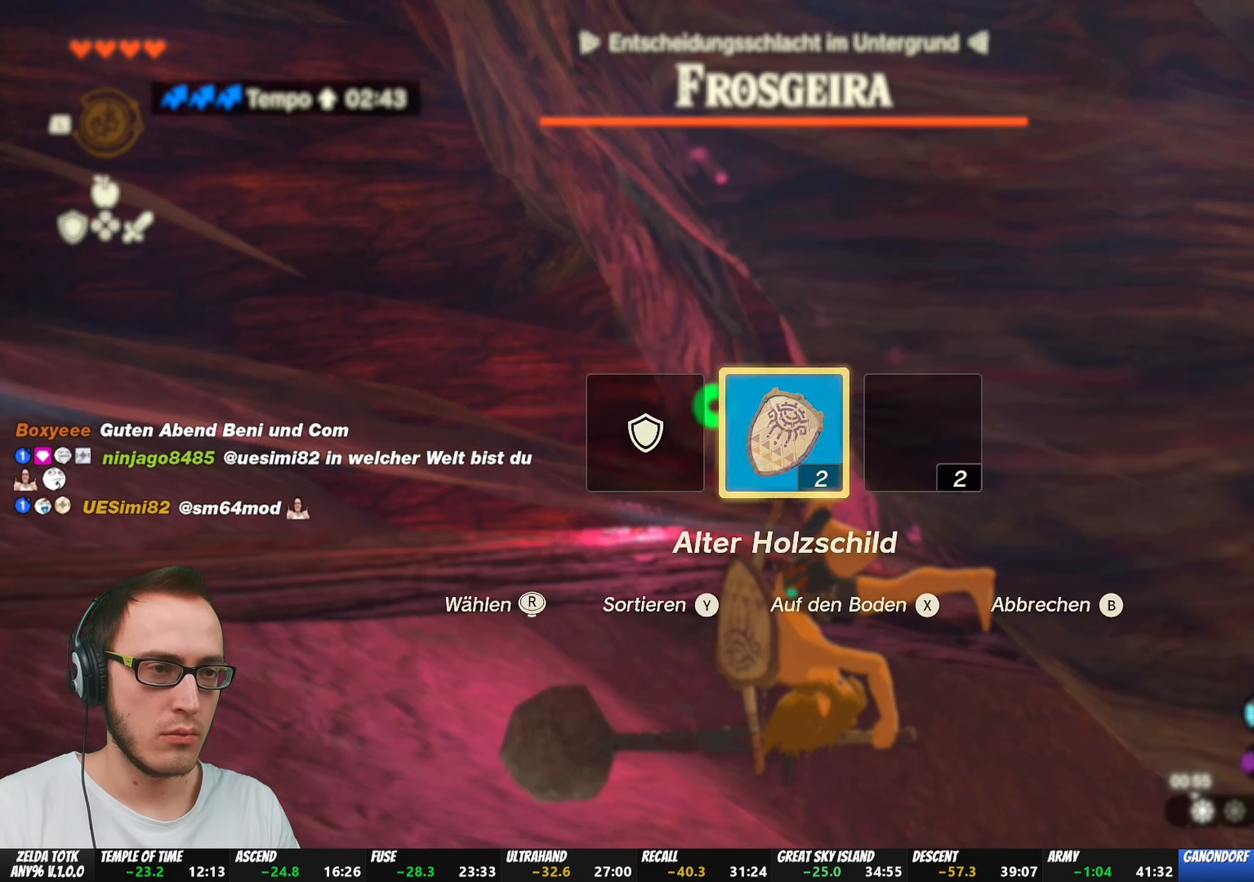
{"buttons": ["R2", "DPAD_LEFT"], "left_stick": "center", "right_stick": "center", "events": [[17, "DPAD_LEFT", "down"], [200, "right_stick", "right"], [317, "right_stick", "center"], [333, "R2", "down"]]}
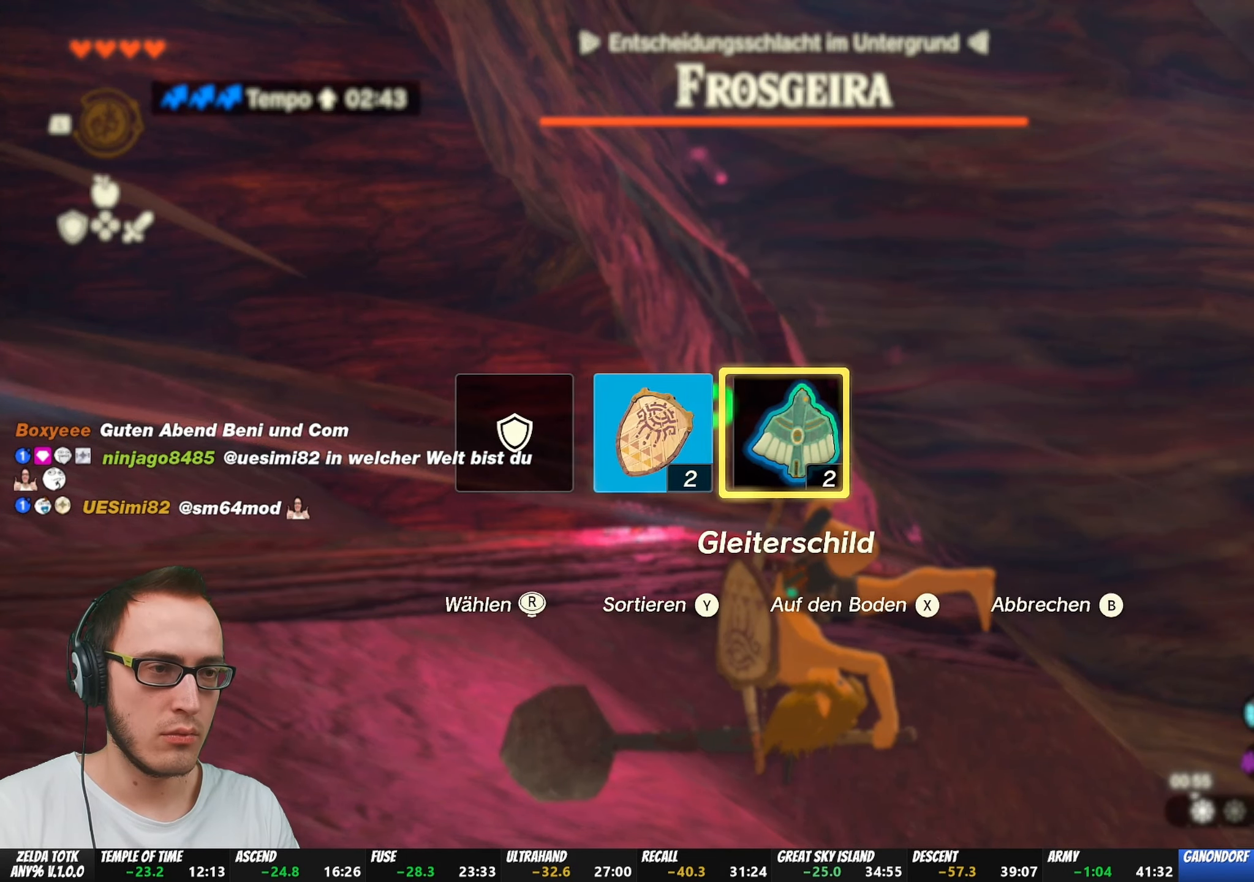
{"buttons": [], "left_stick": "center", "right_stick": "center", "events": [[67, "DPAD_LEFT", "up"], [333, "R2", "up"]]}
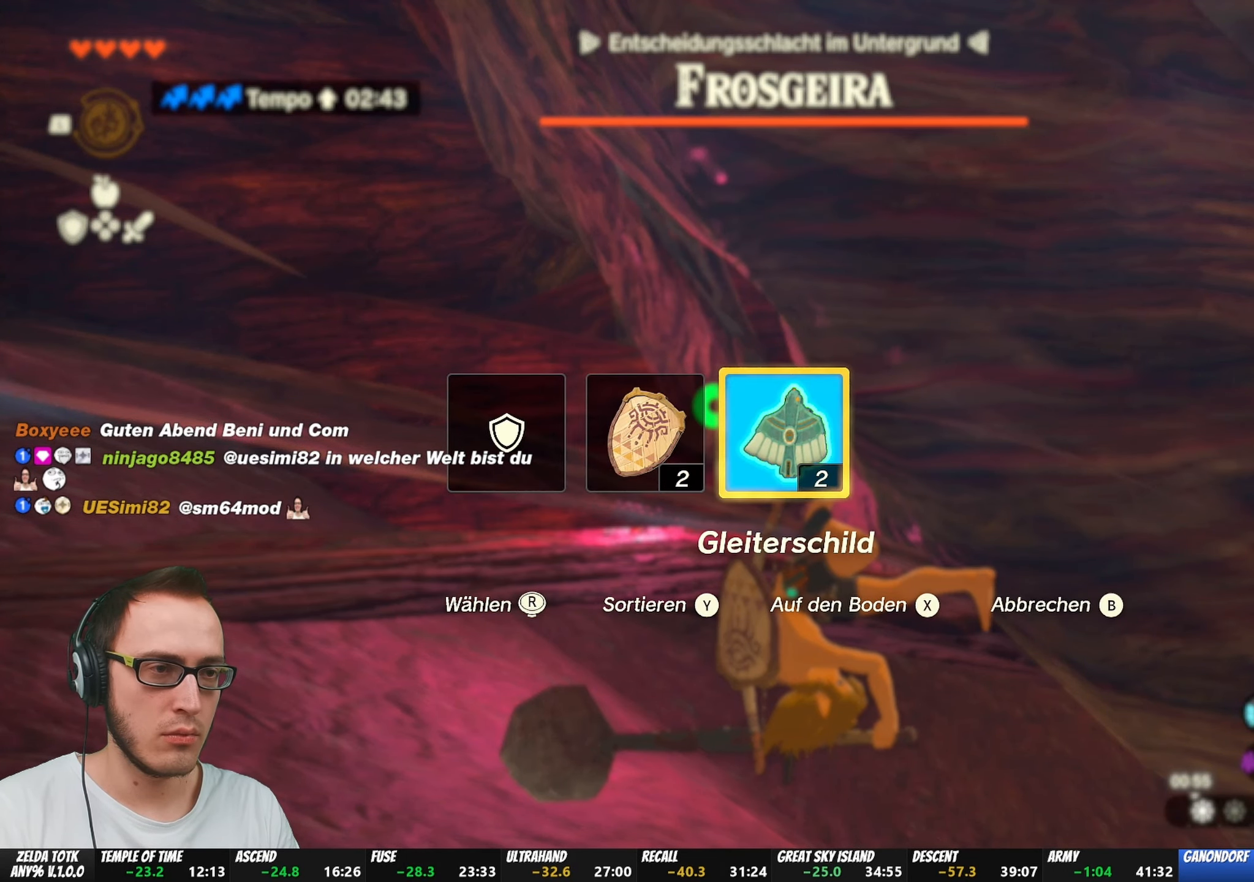
{"buttons": [], "left_stick": "center", "right_stick": "center", "events": []}
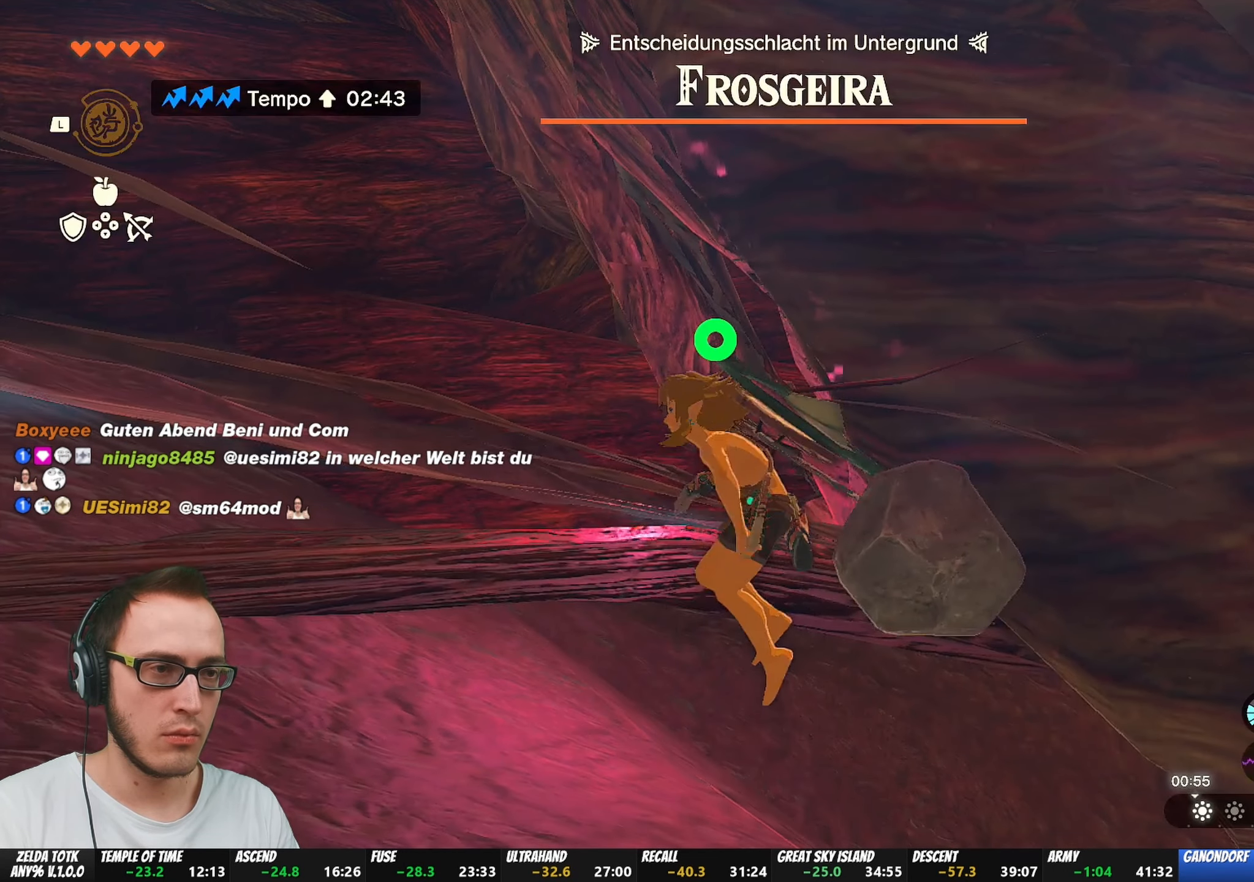
{"buttons": [], "left_stick": "center", "right_stick": "center", "events": []}
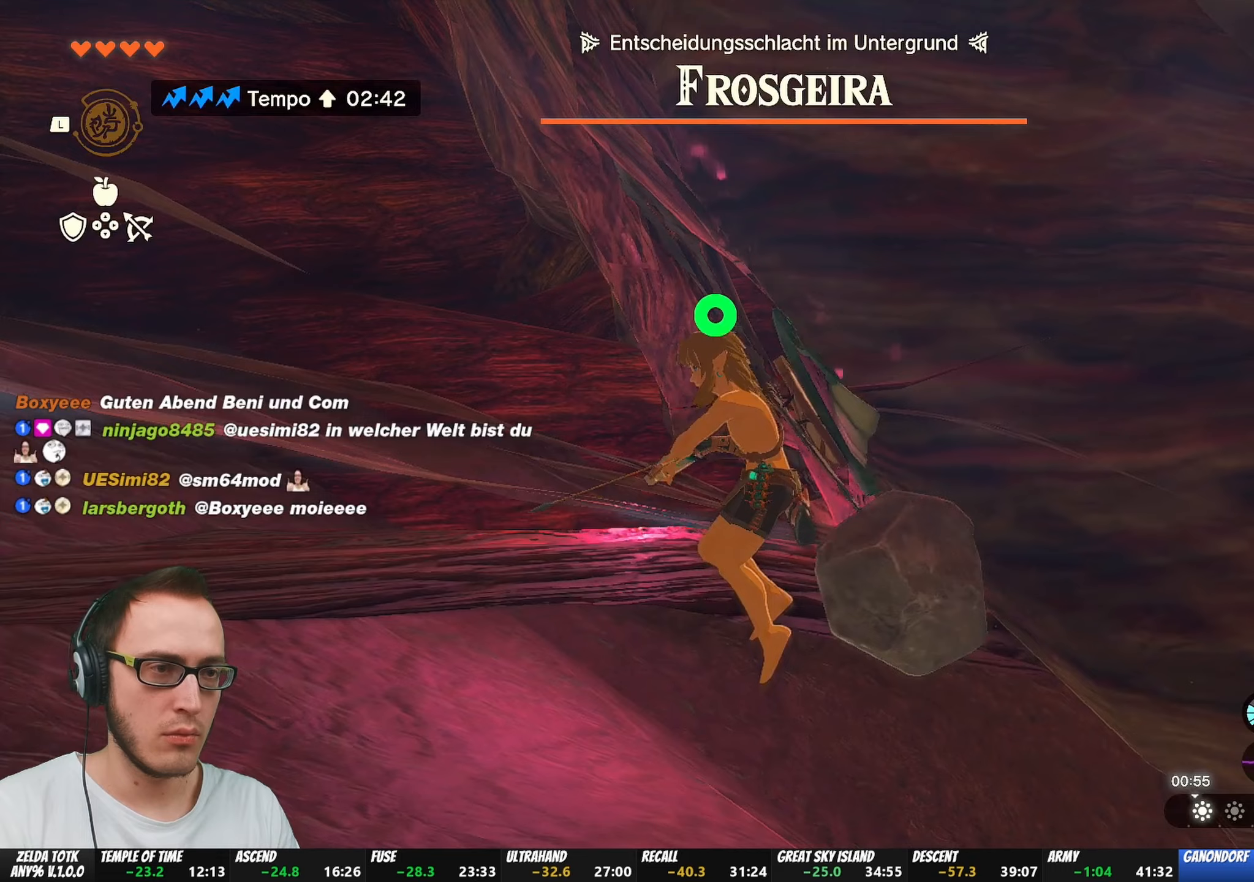
{"buttons": [], "left_stick": "center", "right_stick": "center", "events": []}
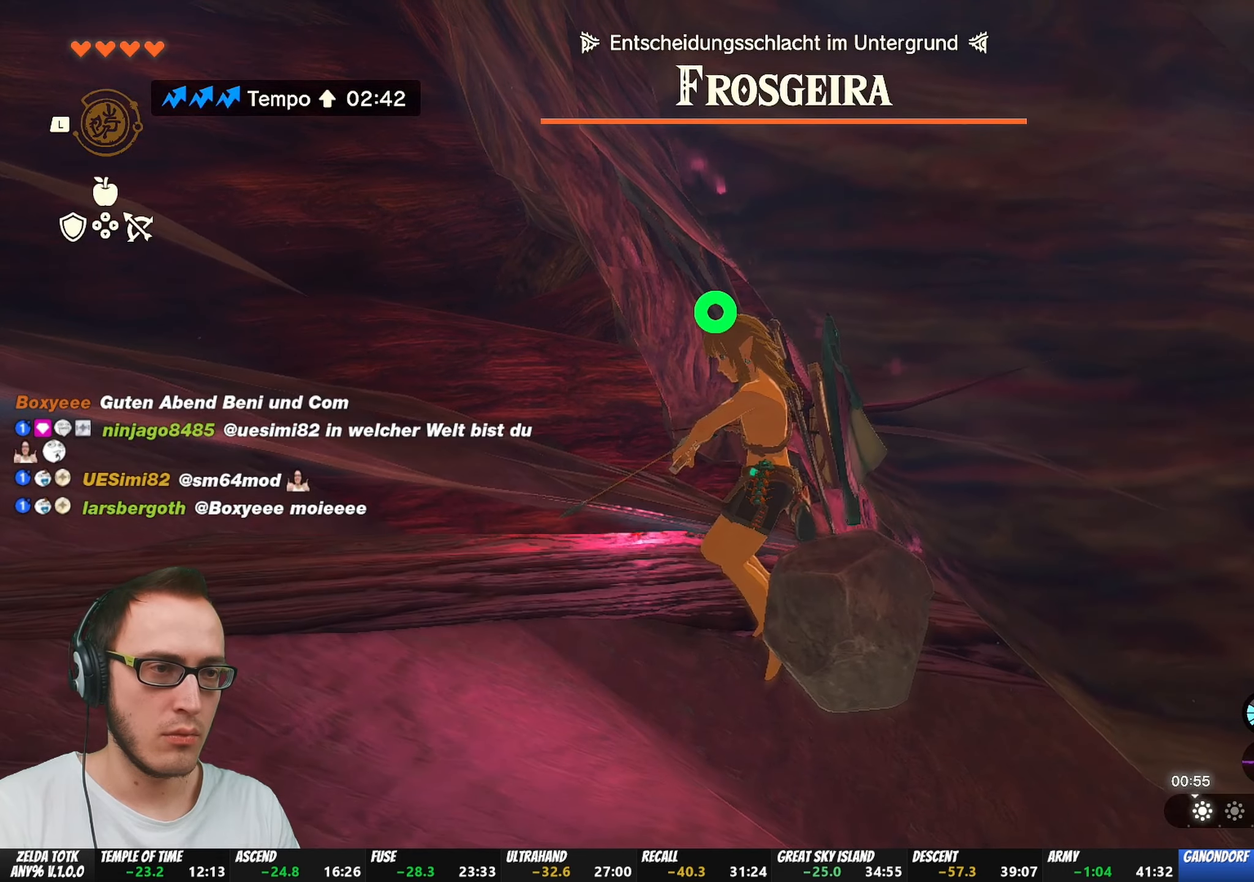
{"buttons": [], "left_stick": "center", "right_stick": "center", "events": []}
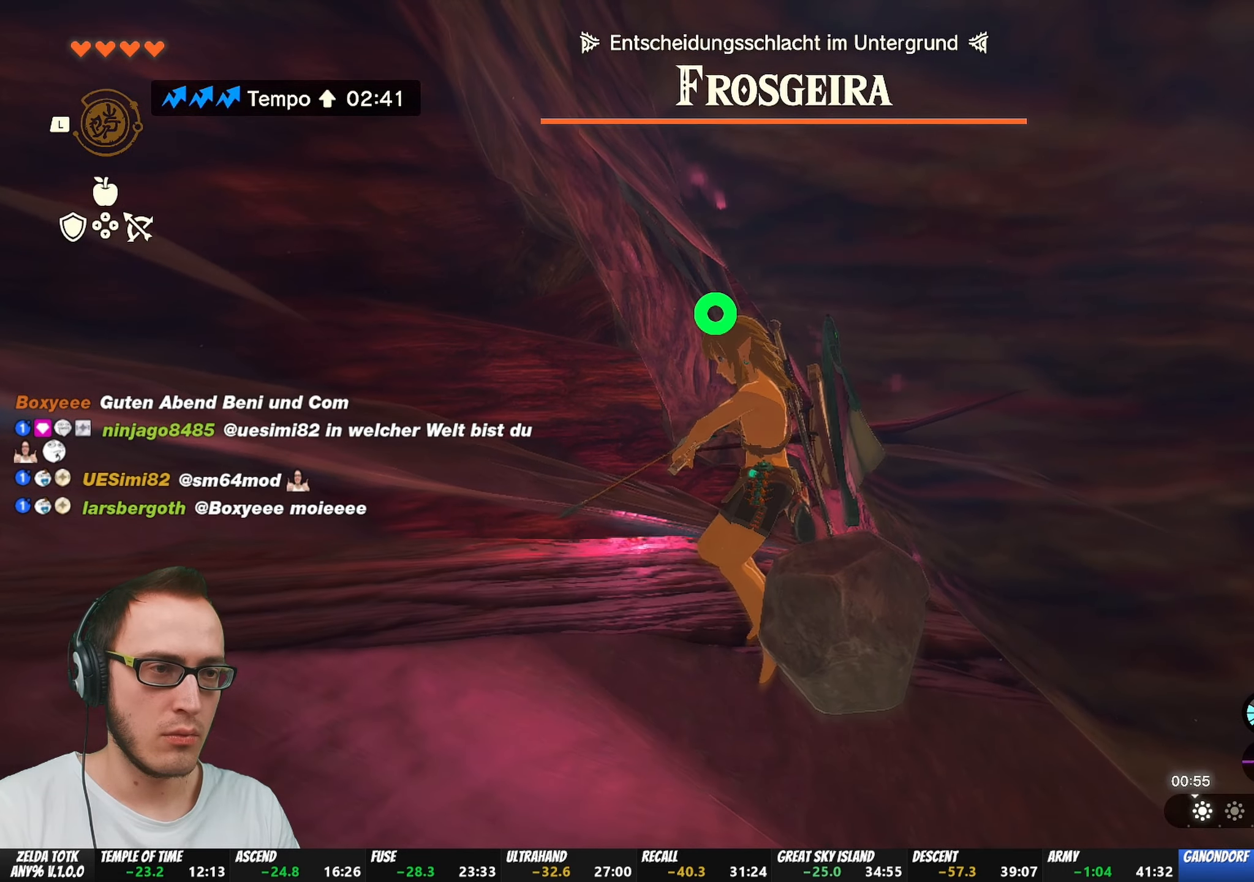
{"buttons": [], "left_stick": "center", "right_stick": "center", "events": []}
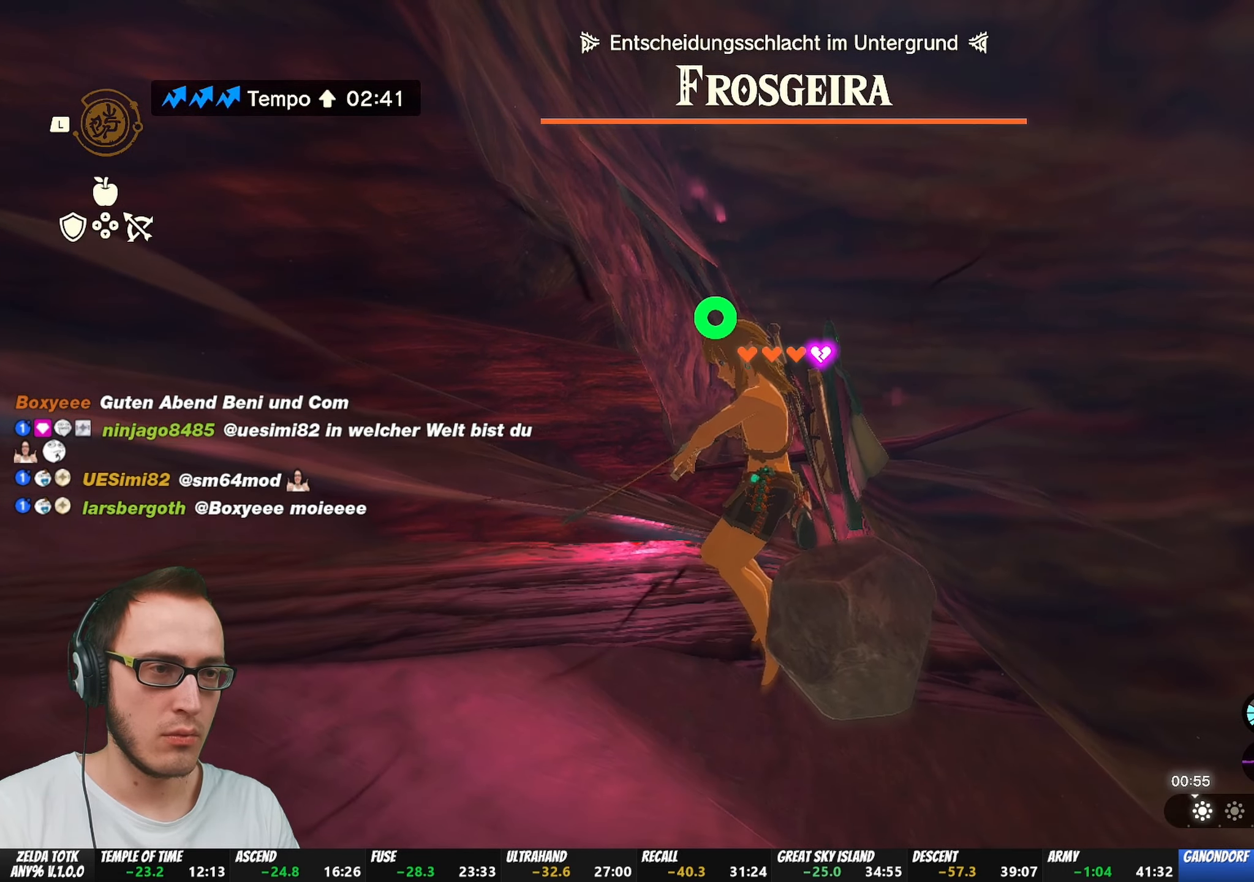
{"buttons": ["A", "L2"], "left_stick": "center", "right_stick": "center", "events": [[250, "L2", "down"], [317, "A", "down"]]}
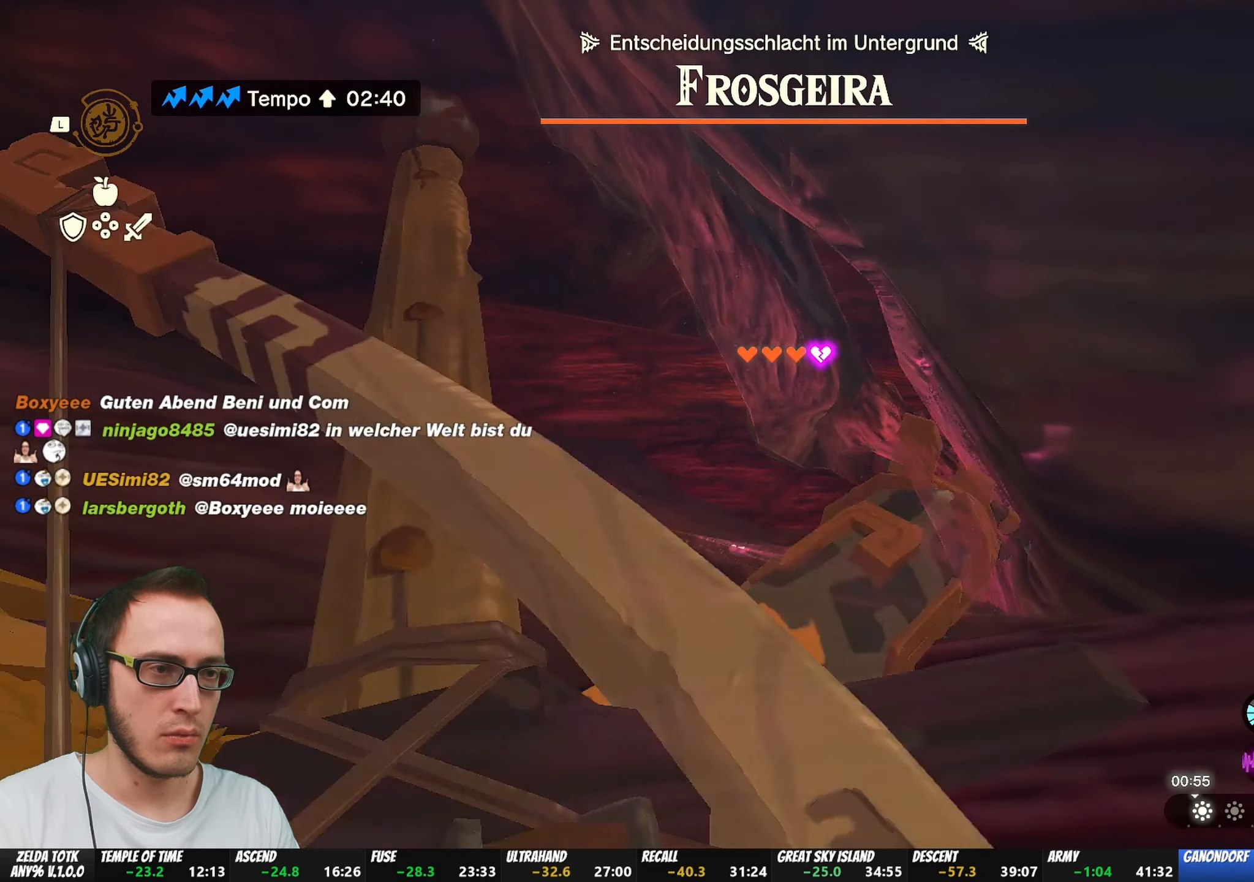
{"buttons": [], "left_stick": "up", "right_stick": "center", "events": [[183, "A", "up"], [250, "B", "down"], [250, "left_stick", "up"], [283, "L2", "up"], [317, "B", "up"], [333, "B", "down"], [400, "B", "up"], [450, "B", "down"], [500, "B", "up"]]}
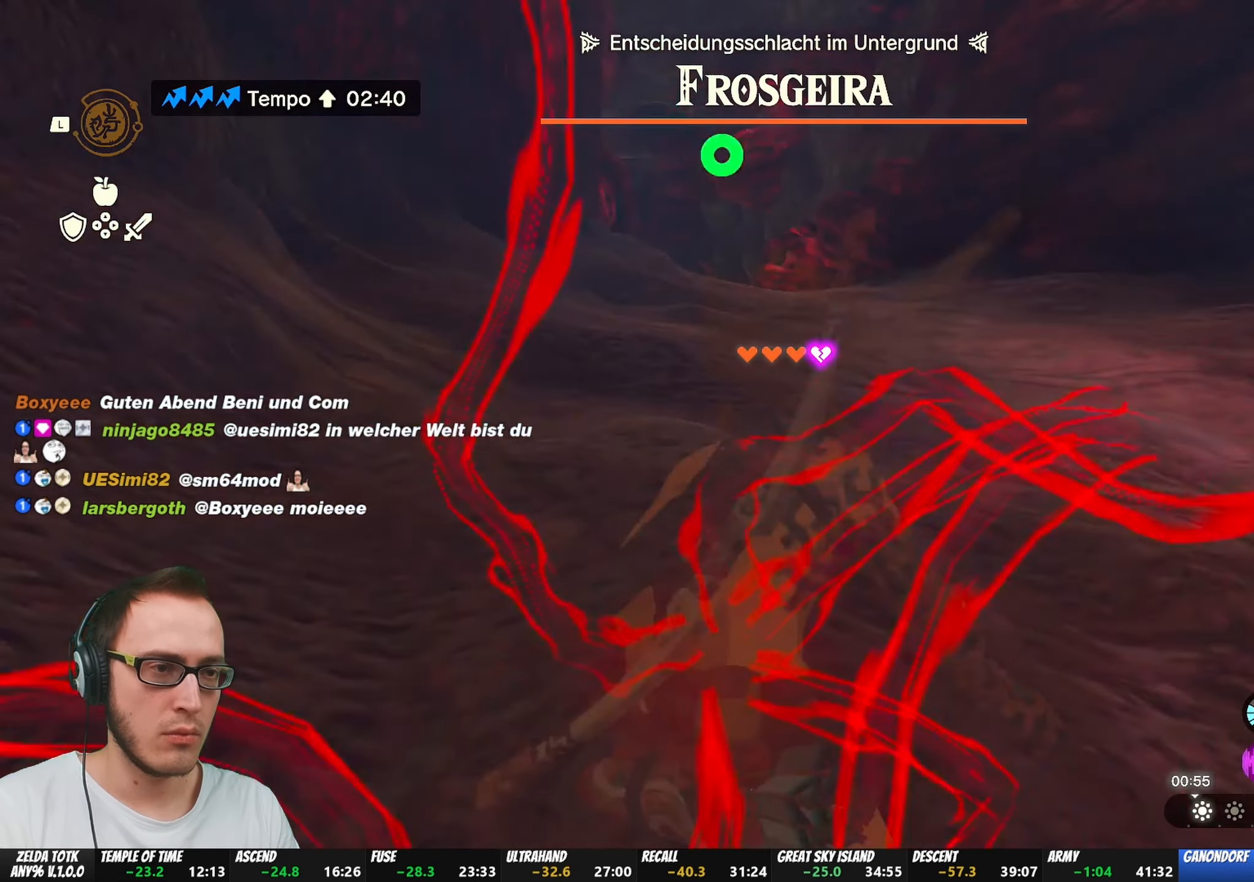
{"buttons": [], "left_stick": "up", "right_stick": "up-right", "events": [[50, "B", "down"], [100, "B", "up"], [150, "B", "down"], [217, "B", "up"], [233, "B", "down"], [317, "B", "up"], [467, "right_stick", "up-right"]]}
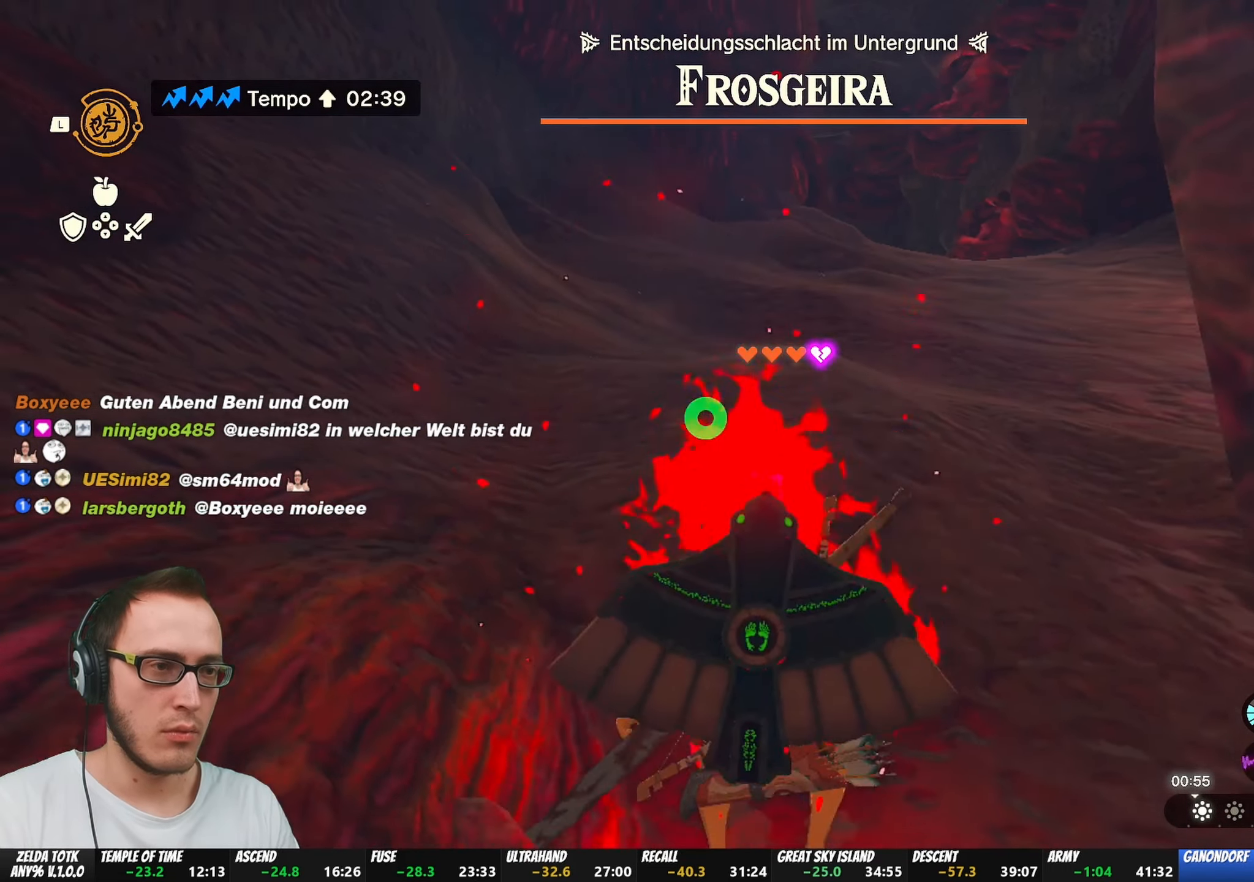
{"buttons": ["B"], "left_stick": "up", "right_stick": "center", "events": [[83, "right_stick", "center"], [133, "B", "down"]]}
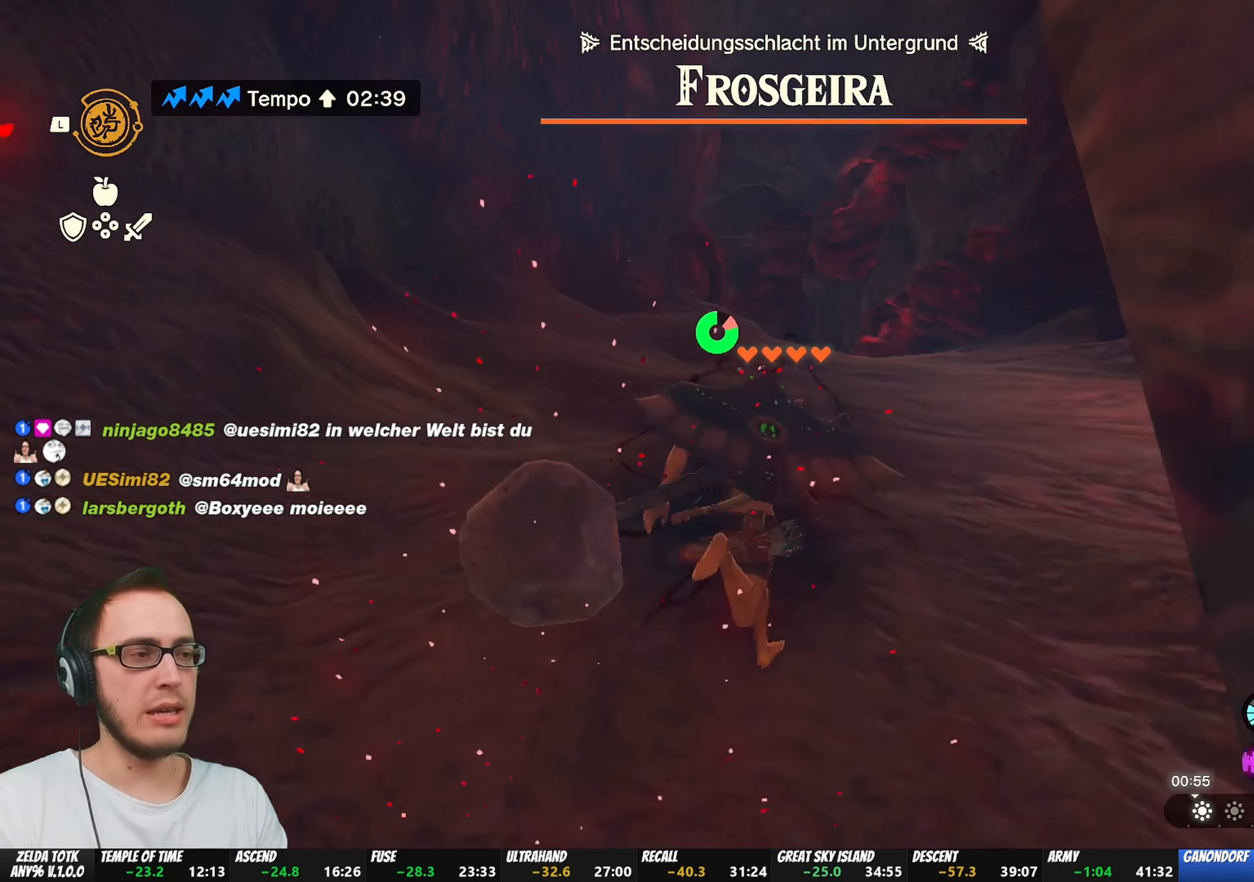
{"buttons": ["B"], "left_stick": "up", "right_stick": "center", "events": []}
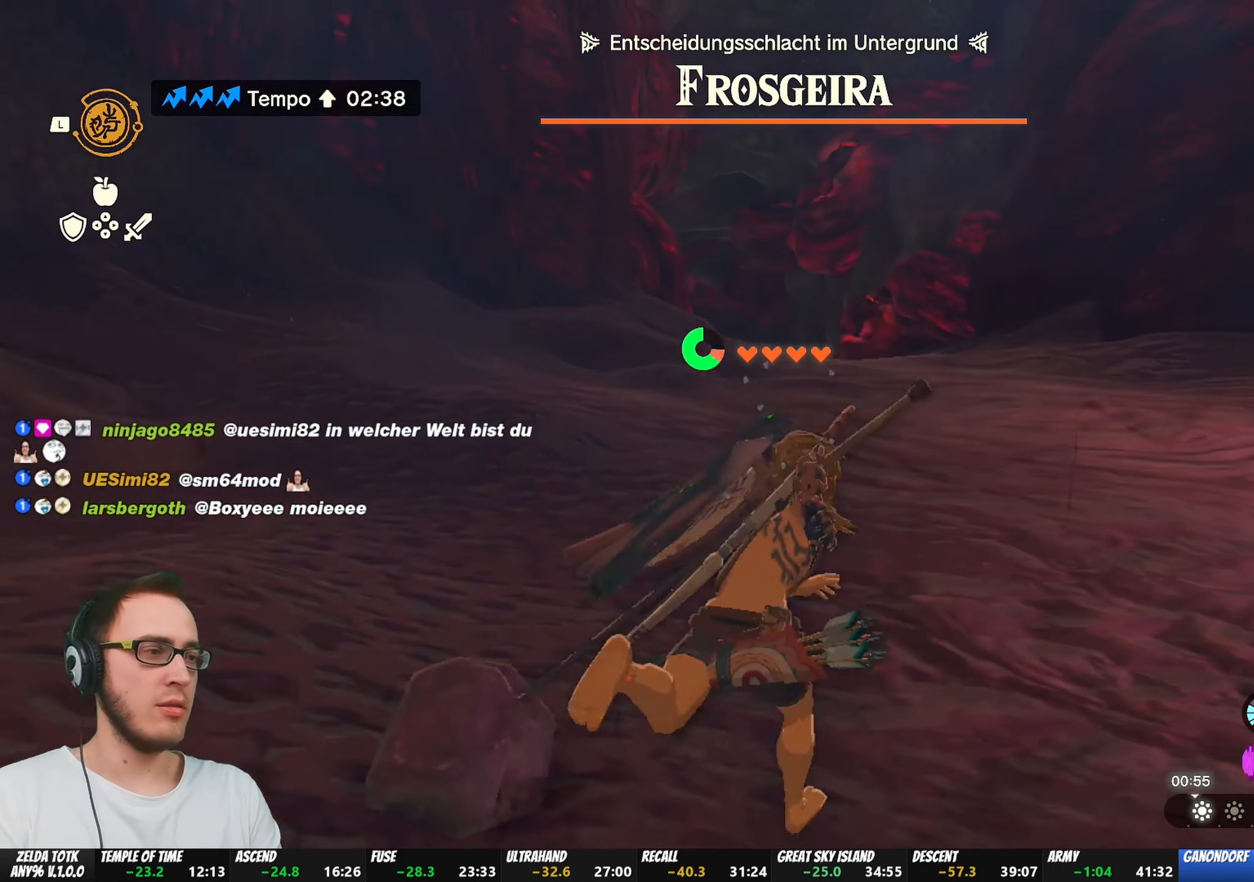
{"buttons": ["B"], "left_stick": "up", "right_stick": "center", "events": []}